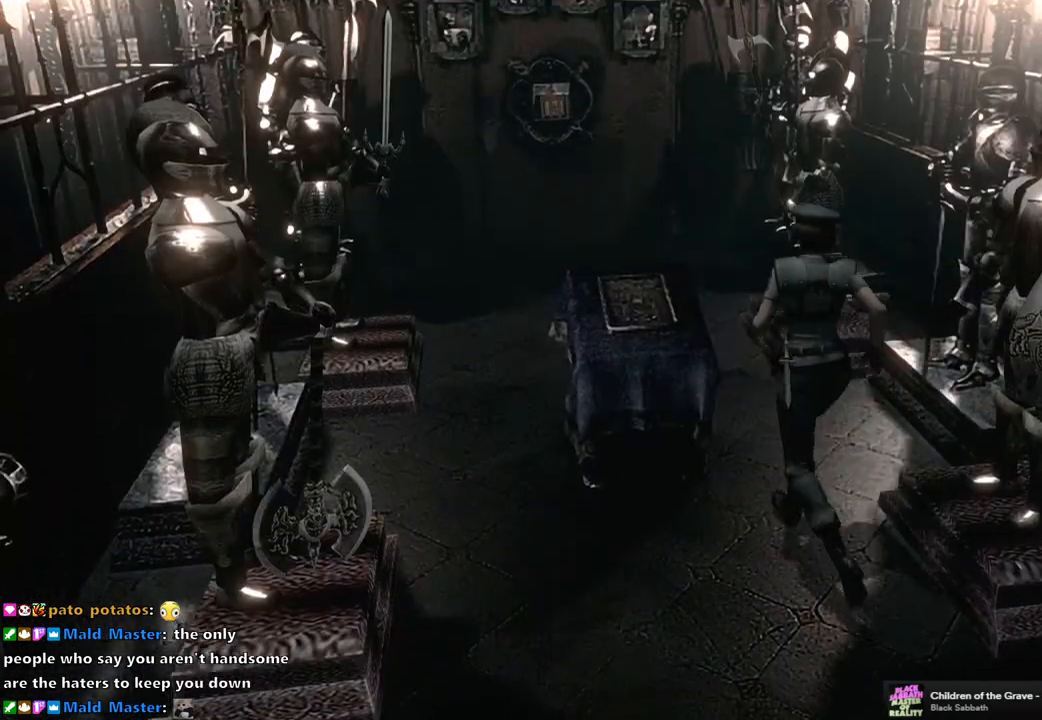
Gameplay with a controller (PlayStation layout); each line is a JSON object with the inputs held at the frame after it. "events" lists button and stick changes between this image and that frame as [ms after this image, input, new state], when the widget could be followed in between.
{"buttons": [], "left_stick": "up-left", "right_stick": "center", "events": [[367, "left_stick", "up-left"]]}
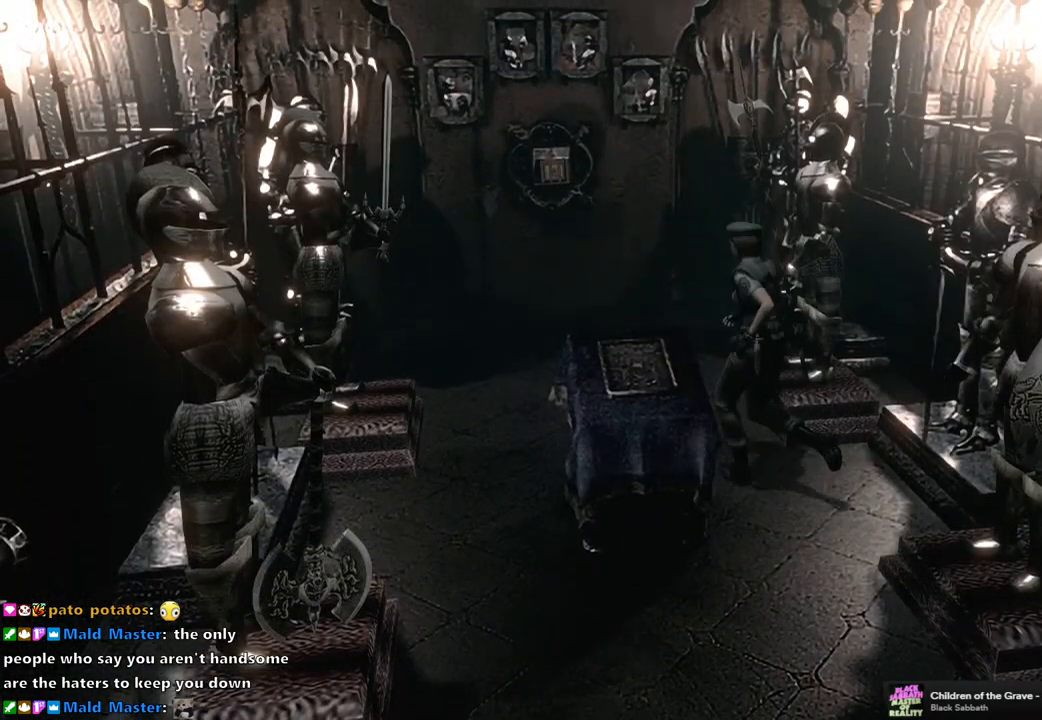
{"buttons": [], "left_stick": "right", "right_stick": "center", "events": [[133, "left_stick", "up-right"], [367, "left_stick", "right"]]}
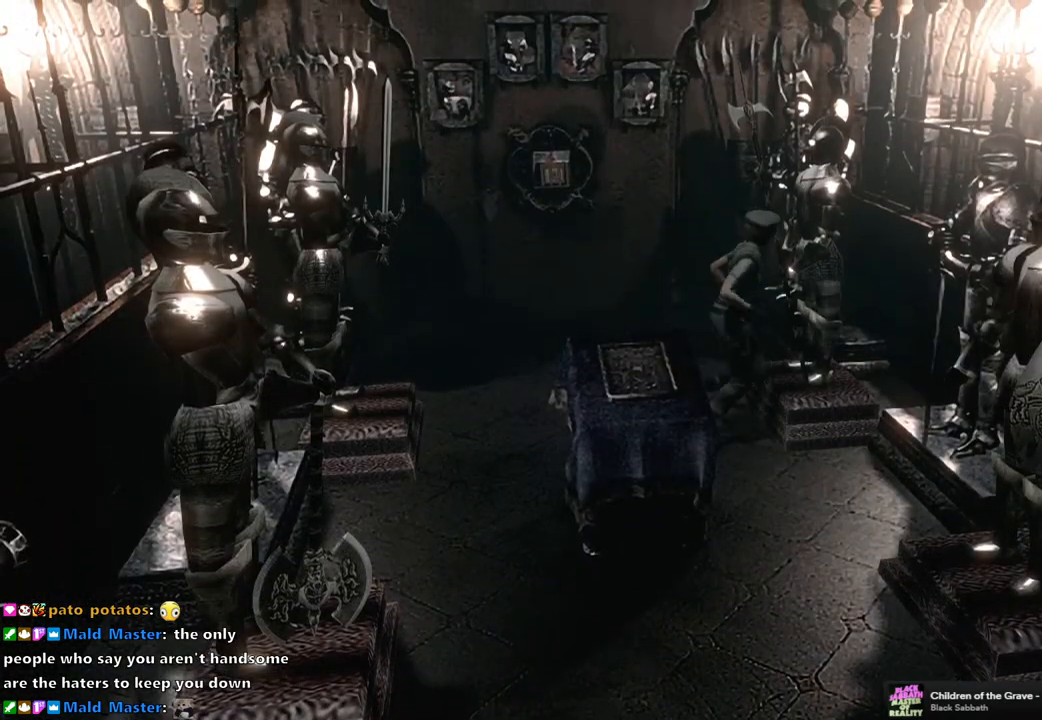
{"buttons": [], "left_stick": "right", "right_stick": "center", "events": []}
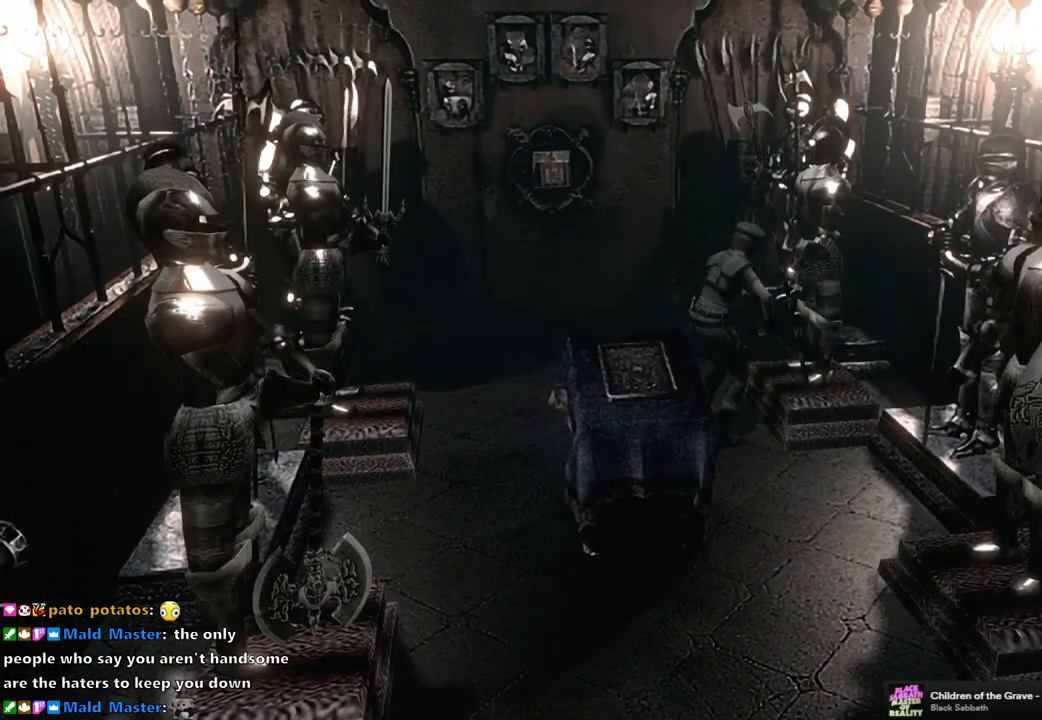
{"buttons": [], "left_stick": "right", "right_stick": "center", "events": []}
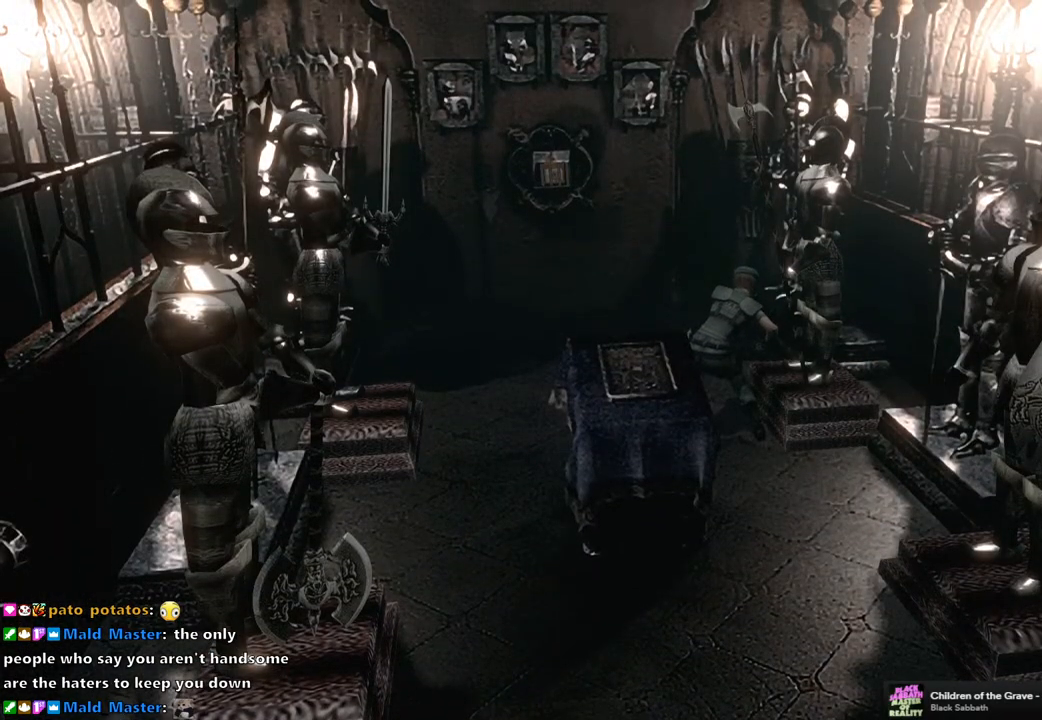
{"buttons": [], "left_stick": "right", "right_stick": "center", "events": []}
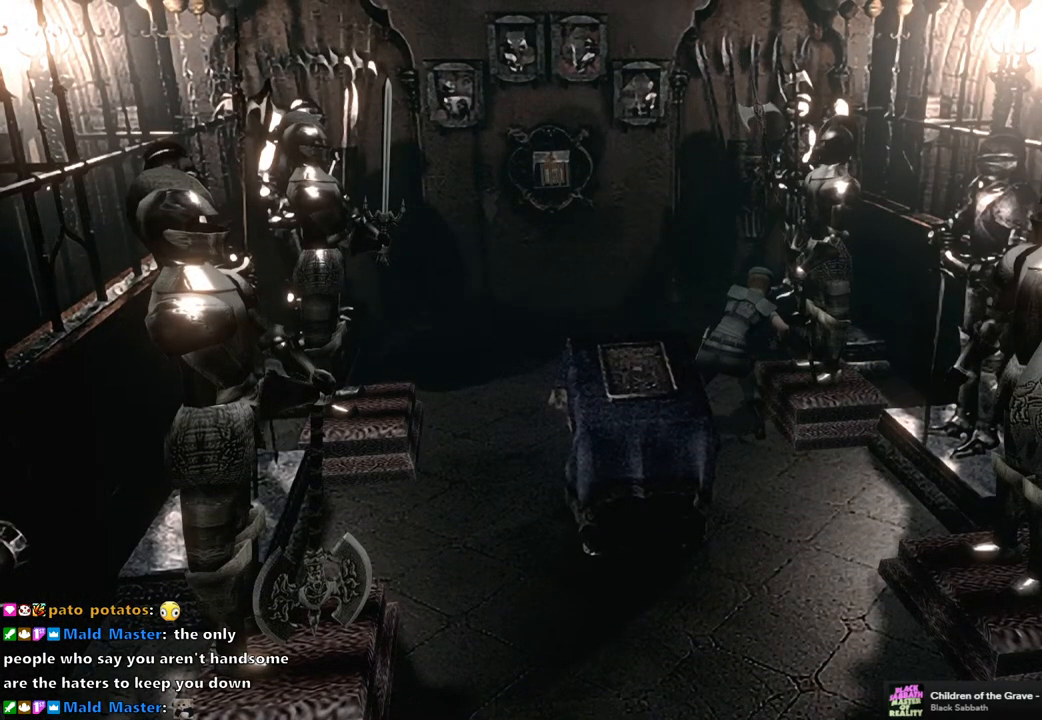
{"buttons": [], "left_stick": "right", "right_stick": "center", "events": []}
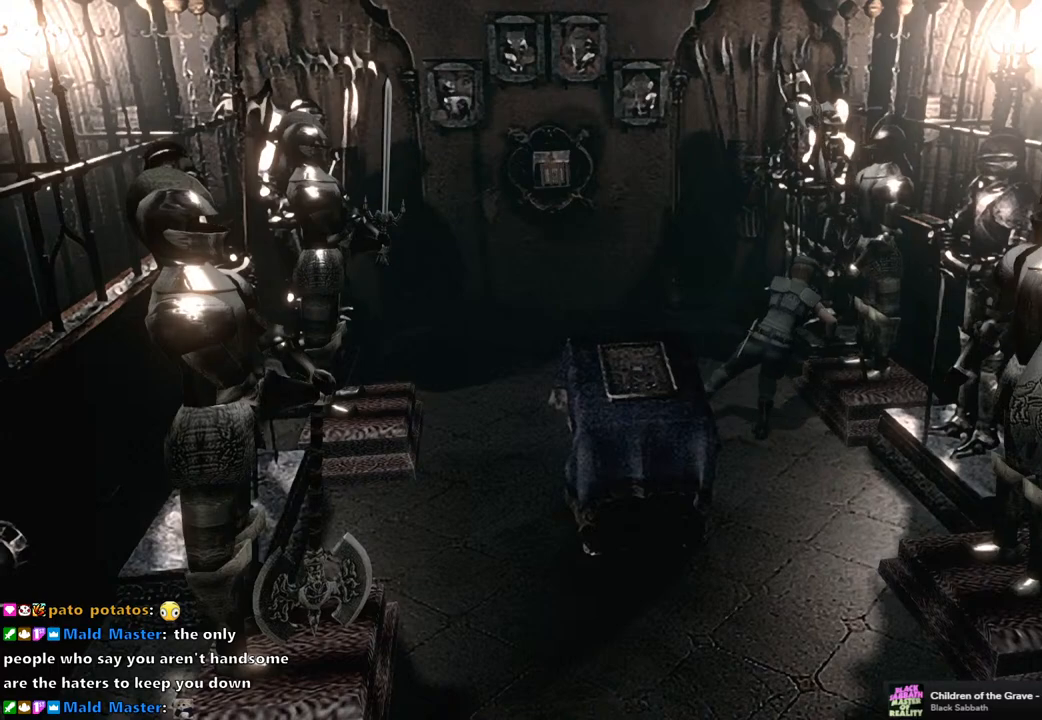
{"buttons": [], "left_stick": "right", "right_stick": "center", "events": []}
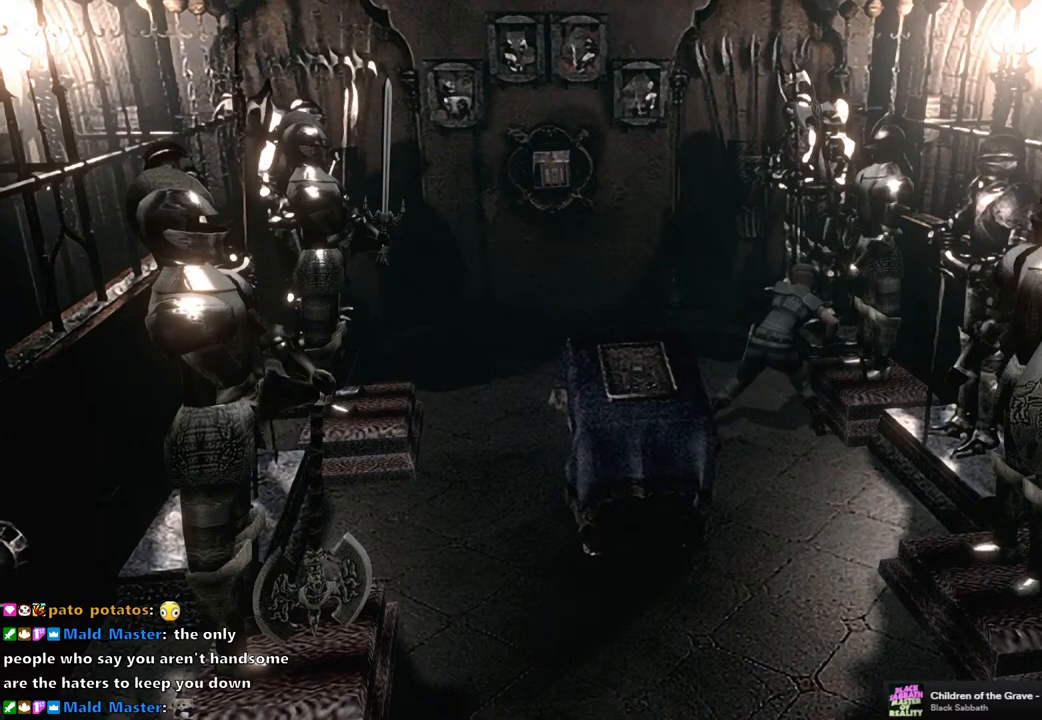
{"buttons": [], "left_stick": "right", "right_stick": "center", "events": []}
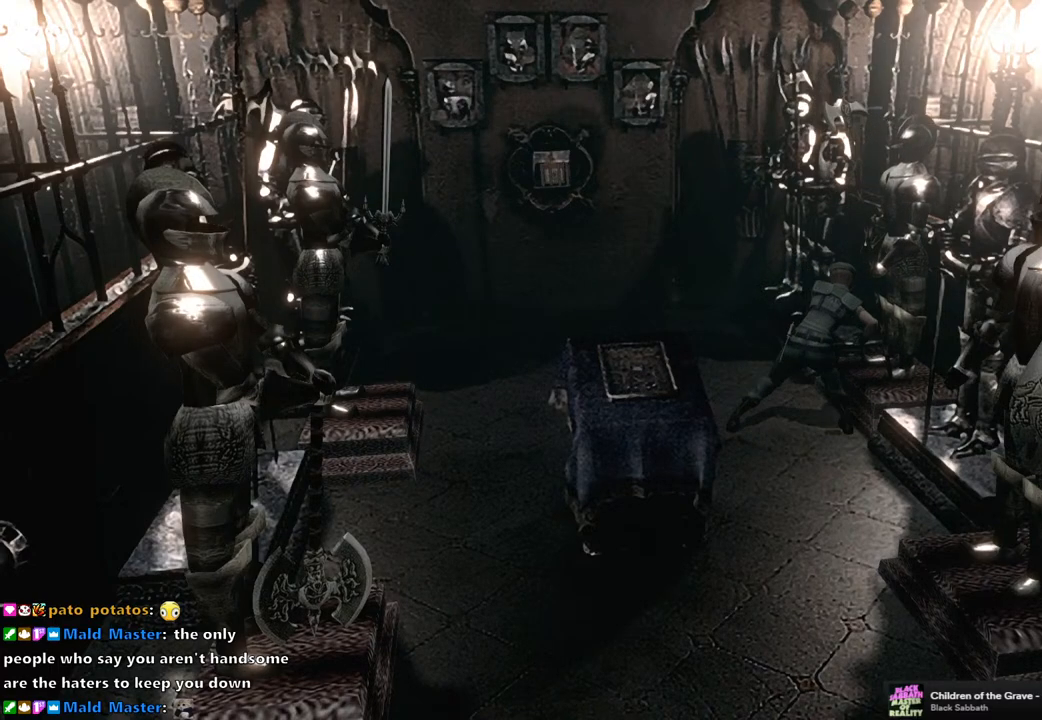
{"buttons": [], "left_stick": "down", "right_stick": "center", "events": [[233, "left_stick", "down"]]}
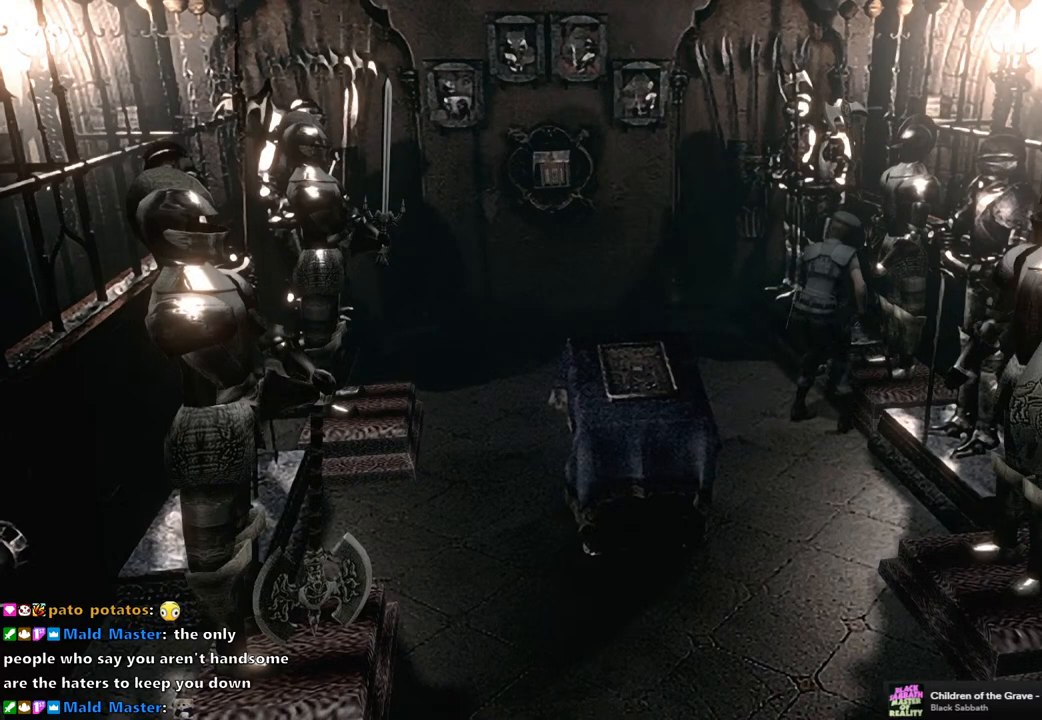
{"buttons": [], "left_stick": "down", "right_stick": "center", "events": []}
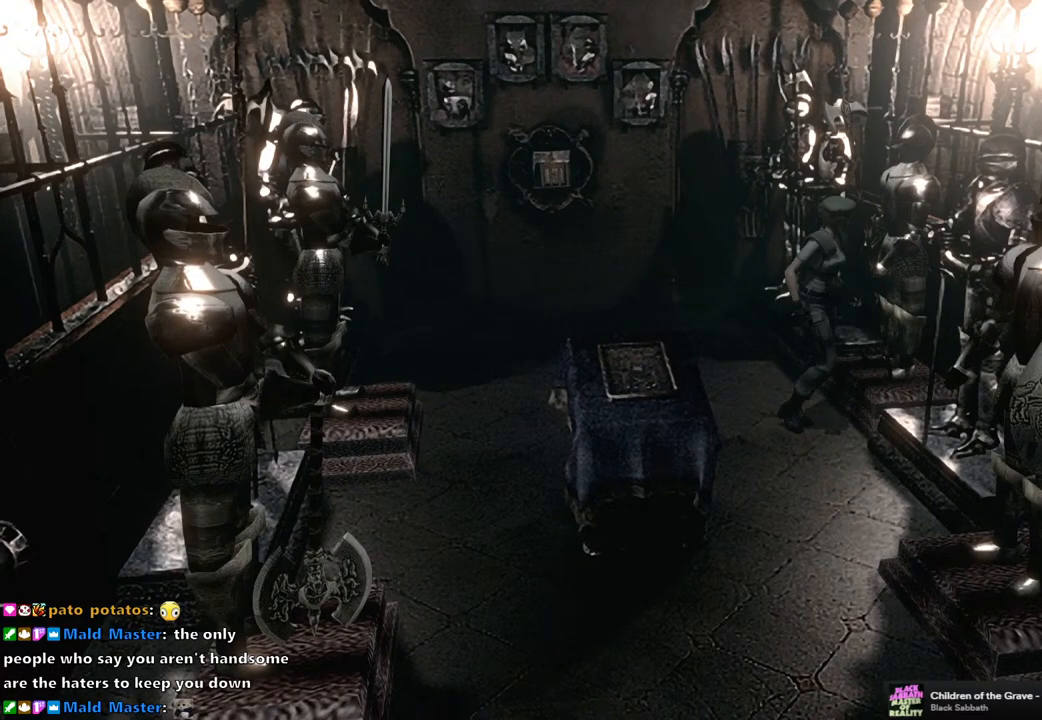
{"buttons": [], "left_stick": "down", "right_stick": "center", "events": []}
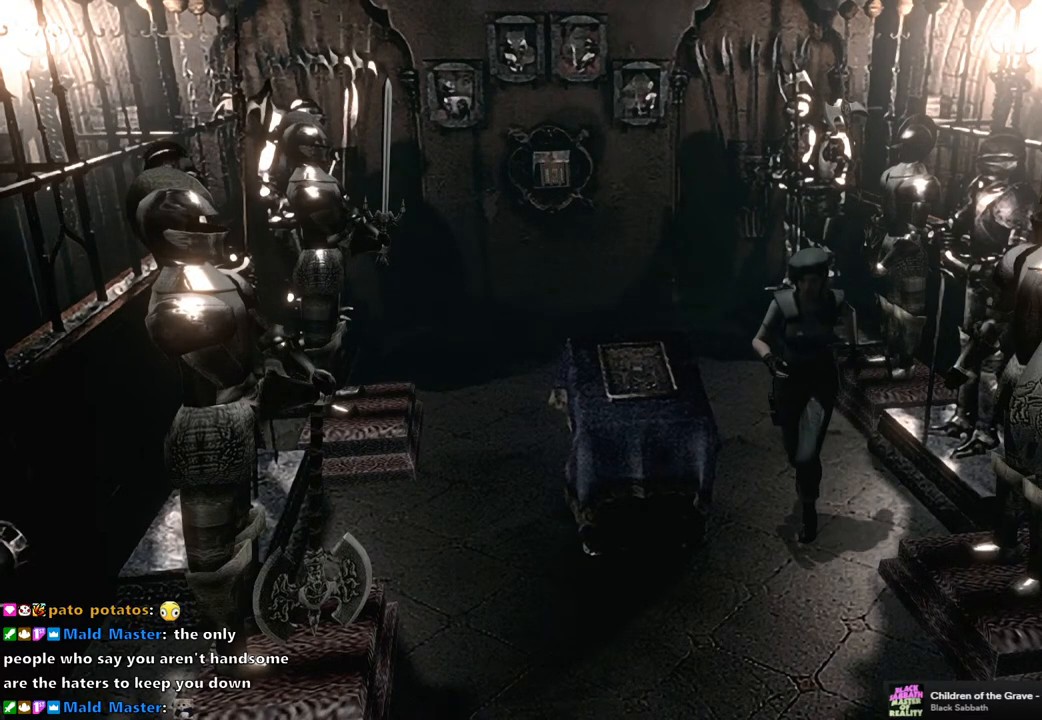
{"buttons": [], "left_stick": "down-left", "right_stick": "center", "events": [[33, "left_stick", "down-left"]]}
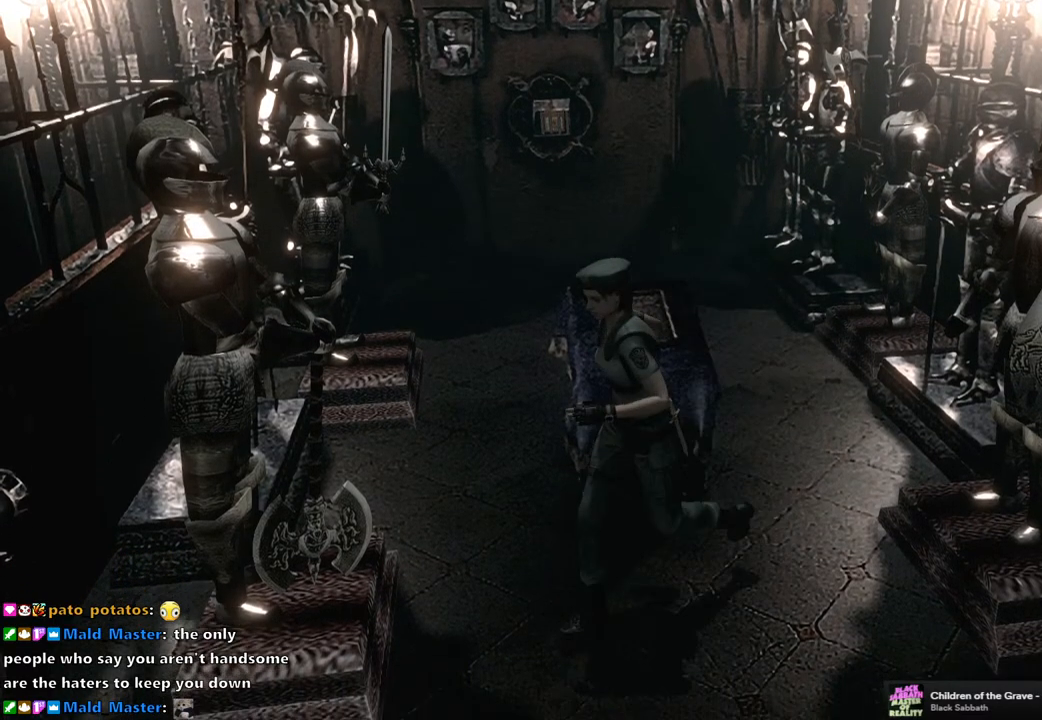
{"buttons": [], "left_stick": "left", "right_stick": "center", "events": [[417, "left_stick", "left"]]}
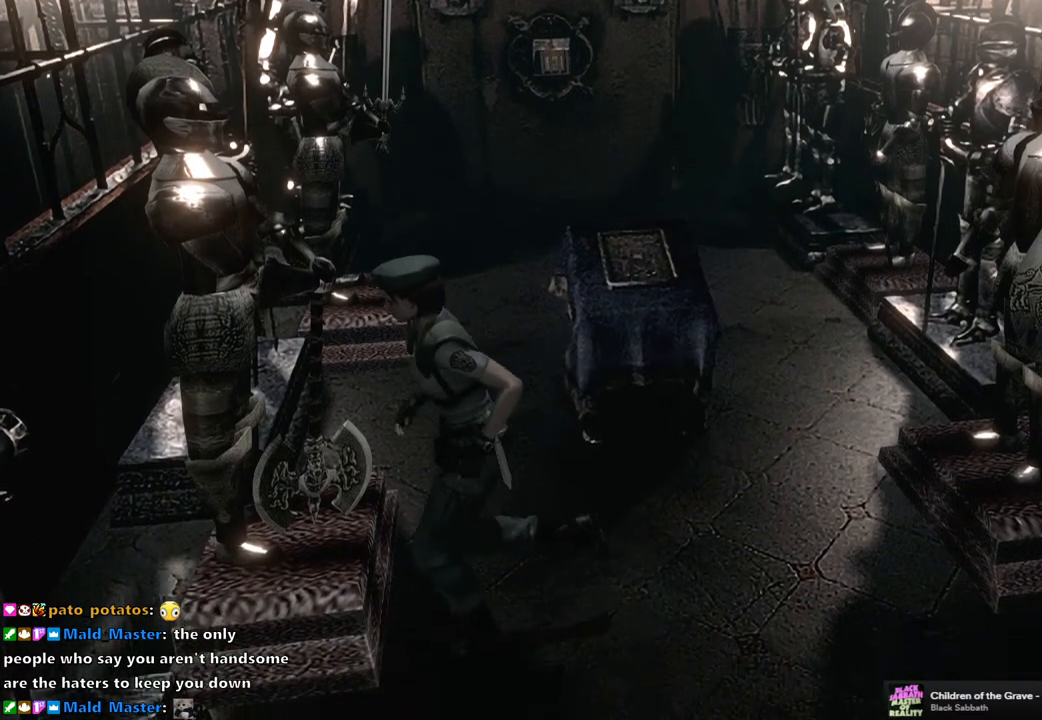
{"buttons": [], "left_stick": "left", "right_stick": "center", "events": []}
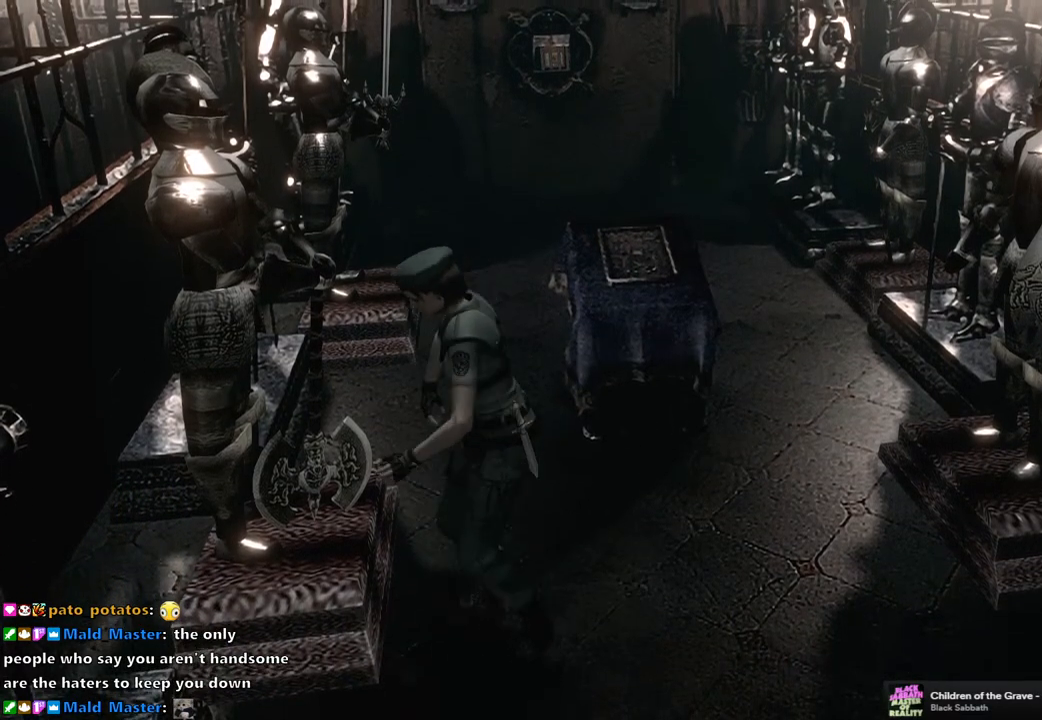
{"buttons": [], "left_stick": "left", "right_stick": "center", "events": []}
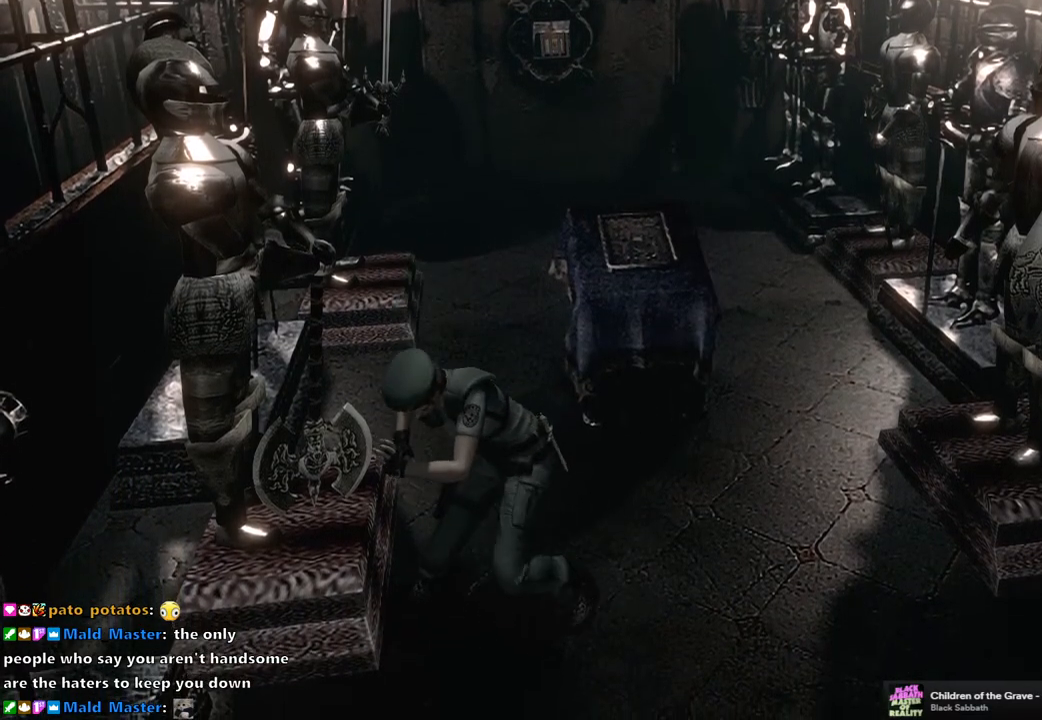
{"buttons": [], "left_stick": "left", "right_stick": "center", "events": []}
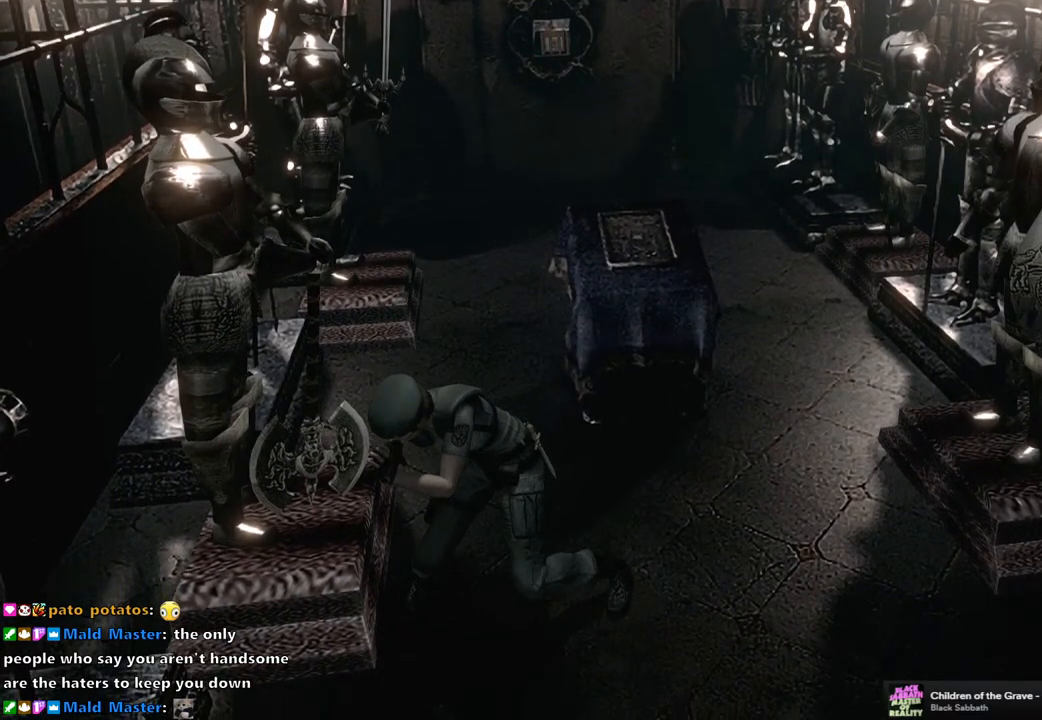
{"buttons": [], "left_stick": "left", "right_stick": "center", "events": []}
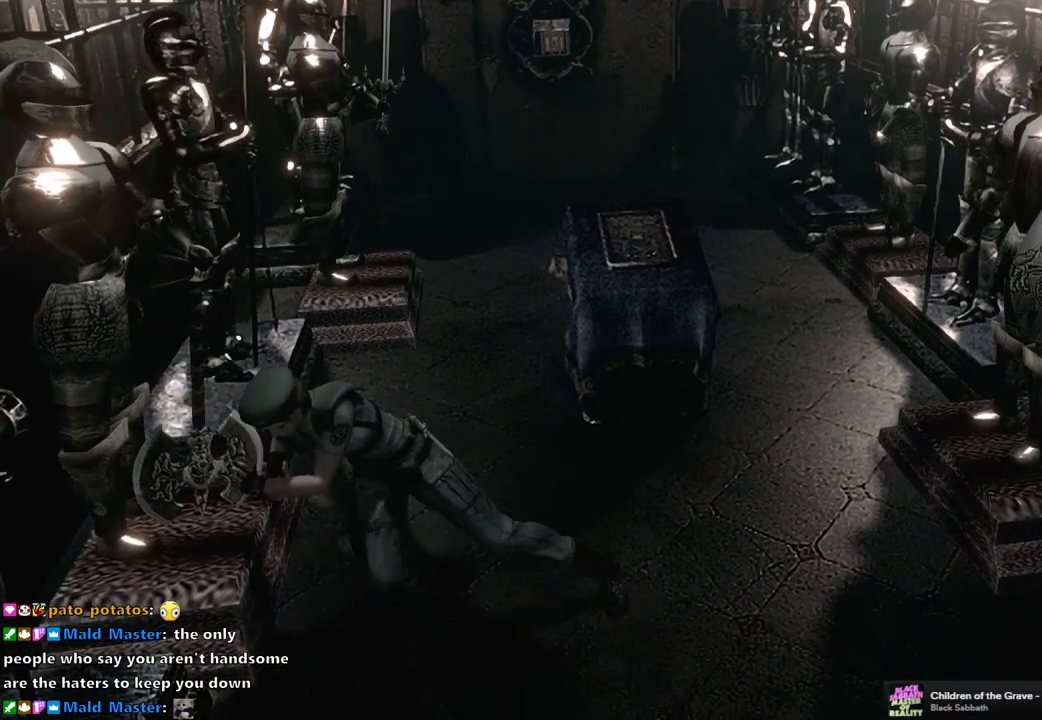
{"buttons": [], "left_stick": "left", "right_stick": "center", "events": []}
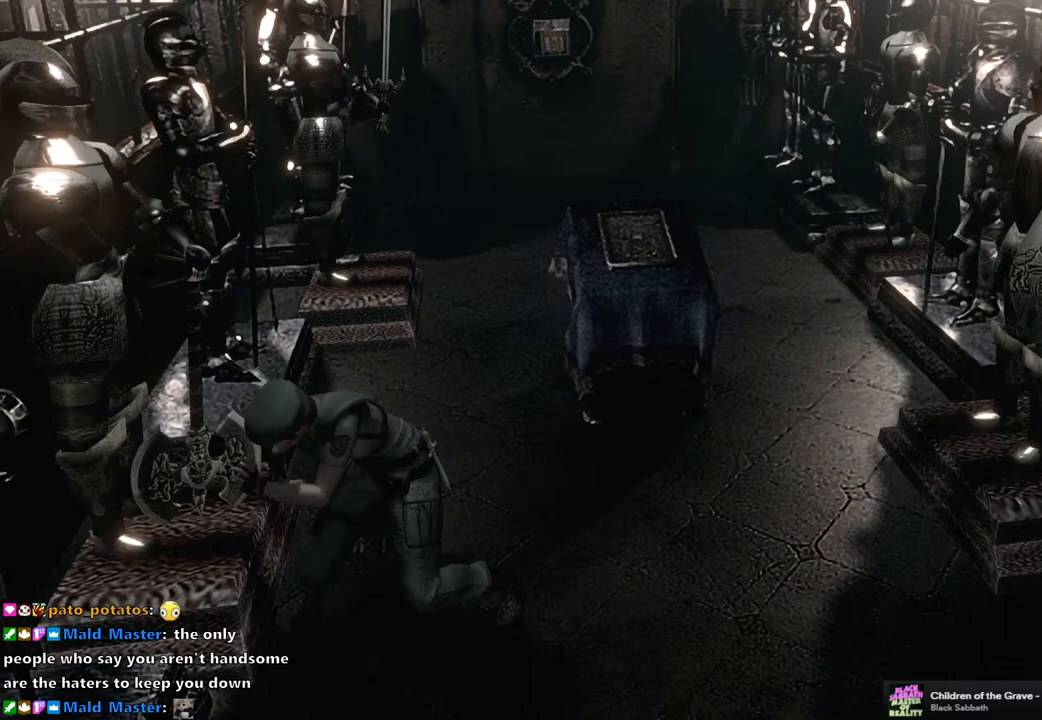
{"buttons": [], "left_stick": "left", "right_stick": "center", "events": []}
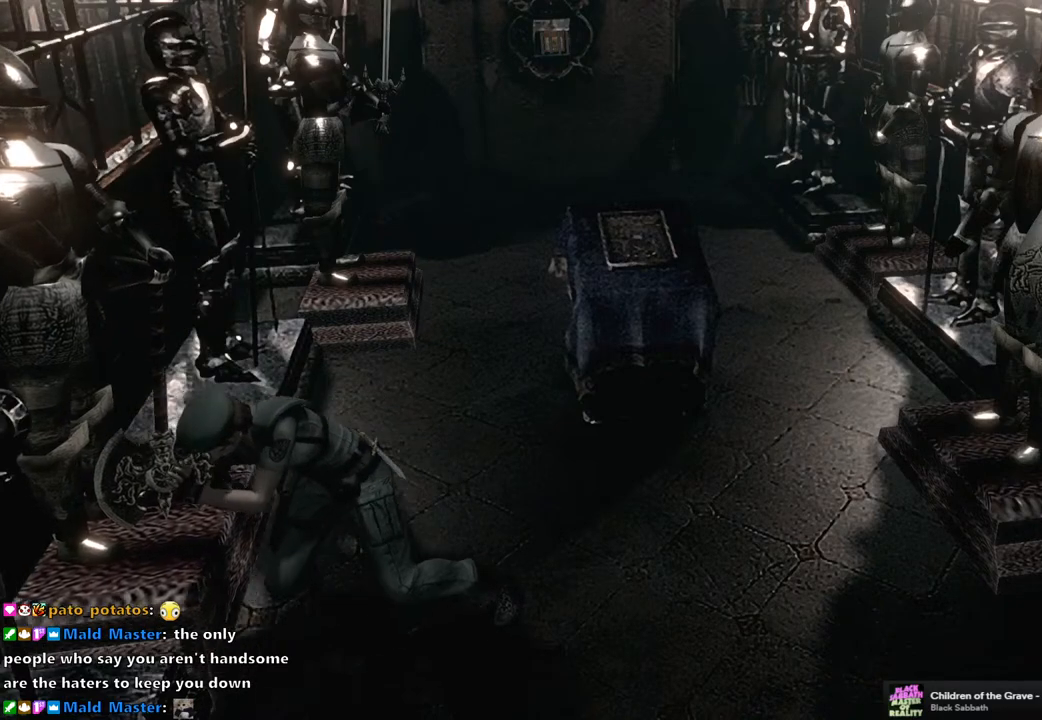
{"buttons": [], "left_stick": "center", "right_stick": "center", "events": [[483, "left_stick", "center"]]}
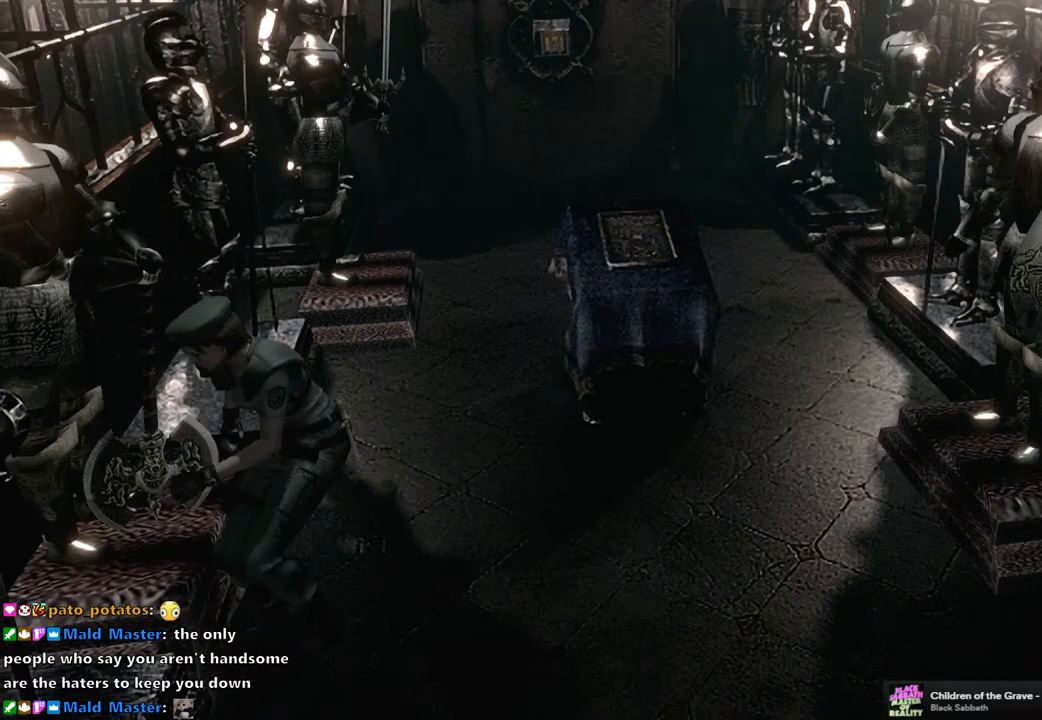
{"buttons": [], "left_stick": "center", "right_stick": "center", "events": []}